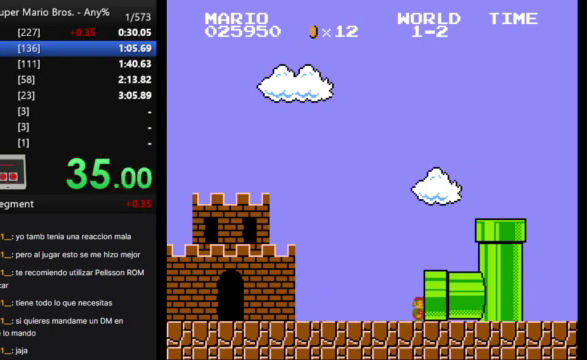
Gameplay with a controller (Nintendo layout); each line is a JSON object with the inputs held at the frame after it. "events" lists button and stick changes between this image and that frame as [ms after this image, input, new state], when the widget could be followed in between. Not read: A B L3 R3.
{"buttons": ["DPAD_RIGHT"], "events": [[133, "DPAD_RIGHT", "down"]]}
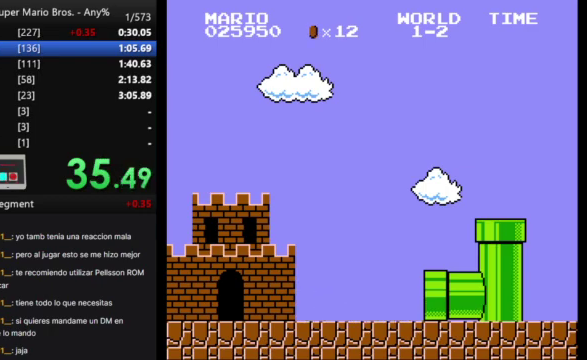
{"buttons": ["DPAD_RIGHT"], "events": []}
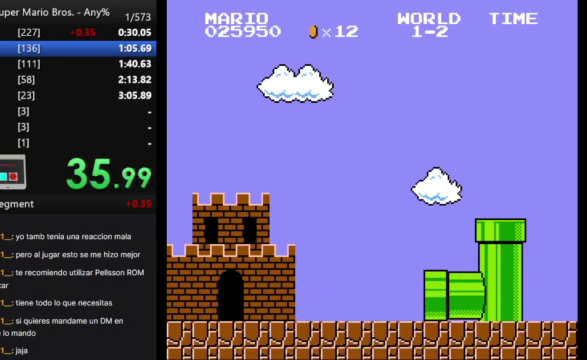
{"buttons": ["DPAD_RIGHT"], "events": []}
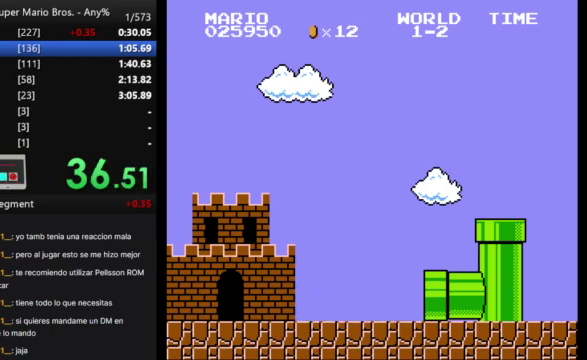
{"buttons": ["DPAD_RIGHT"], "events": []}
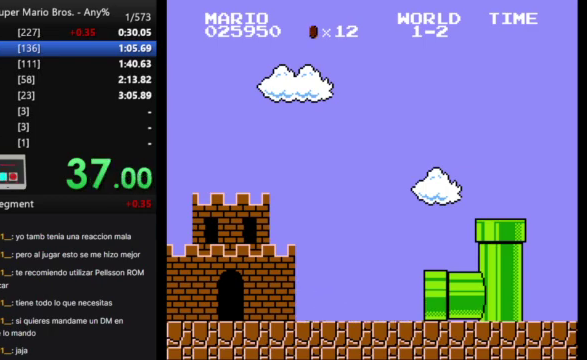
{"buttons": ["DPAD_RIGHT"], "events": []}
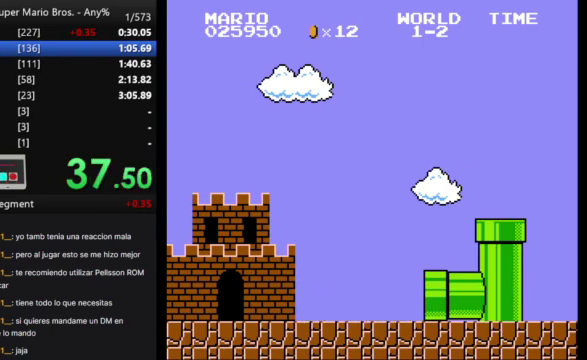
{"buttons": ["DPAD_RIGHT"], "events": []}
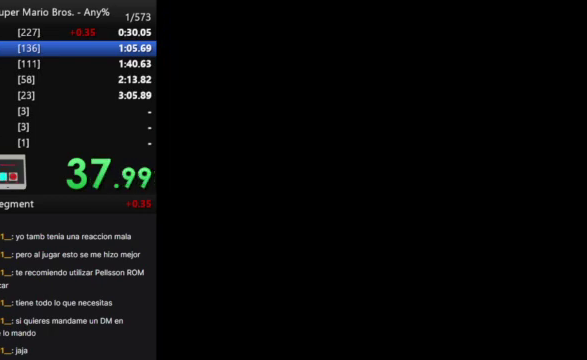
{"buttons": ["DPAD_RIGHT"], "events": []}
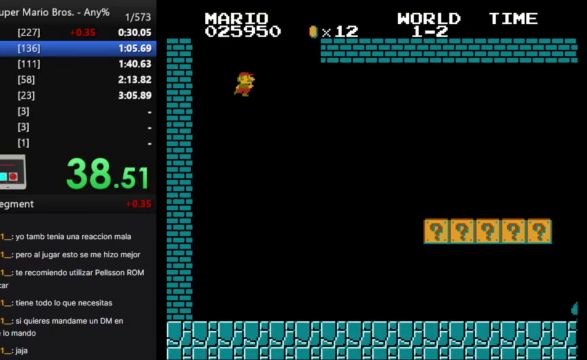
{"buttons": ["DPAD_RIGHT"], "events": []}
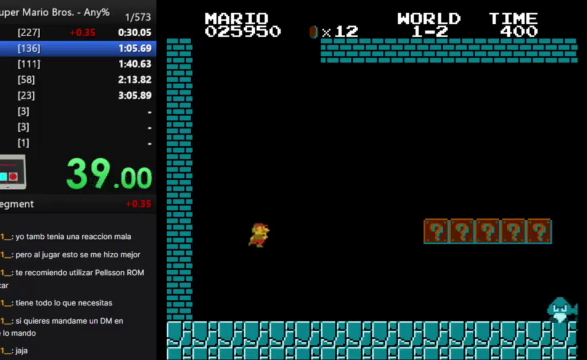
{"buttons": ["DPAD_RIGHT"], "events": []}
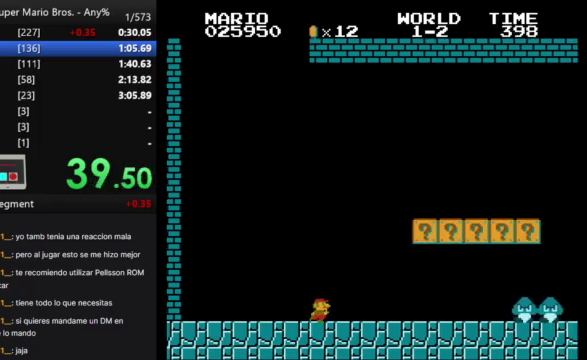
{"buttons": ["DPAD_RIGHT"], "events": []}
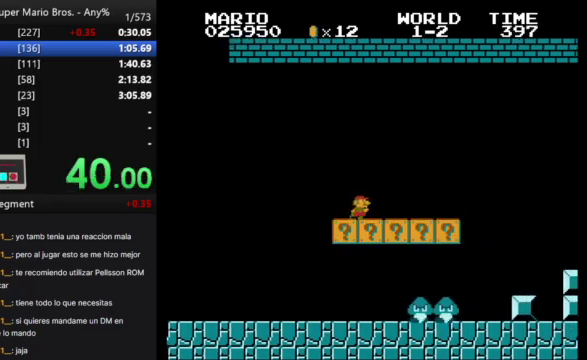
{"buttons": ["DPAD_RIGHT"], "events": []}
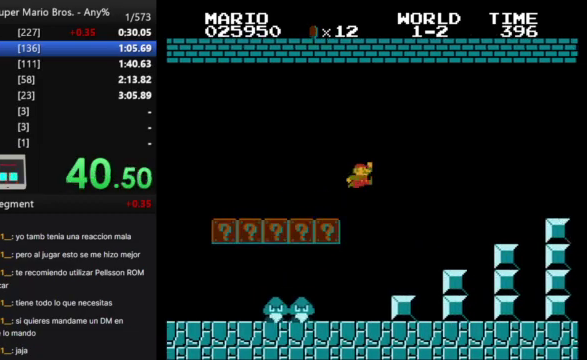
{"buttons": ["DPAD_RIGHT"], "events": []}
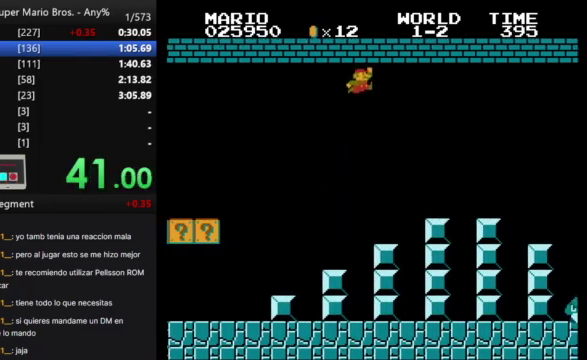
{"buttons": ["DPAD_RIGHT"], "events": []}
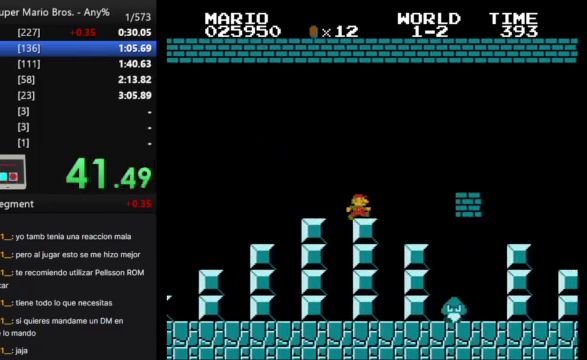
{"buttons": ["DPAD_RIGHT"], "events": []}
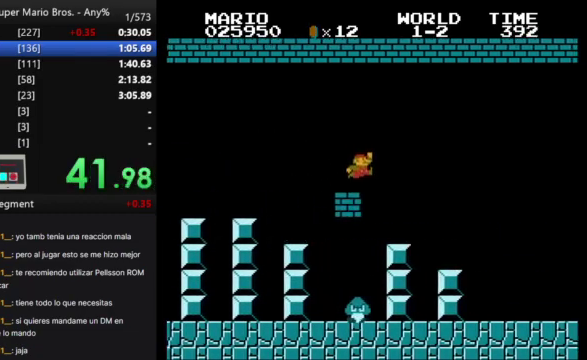
{"buttons": ["DPAD_RIGHT"], "events": []}
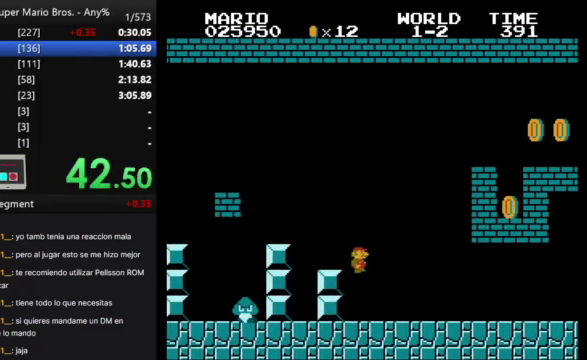
{"buttons": ["DPAD_RIGHT"], "events": []}
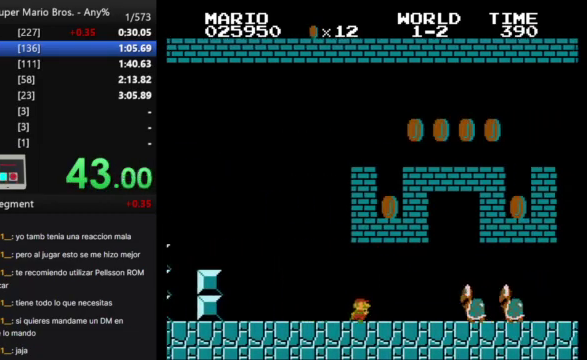
{"buttons": ["DPAD_RIGHT"], "events": []}
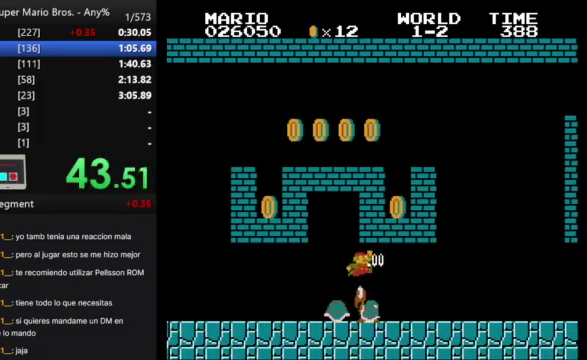
{"buttons": ["DPAD_RIGHT"], "events": []}
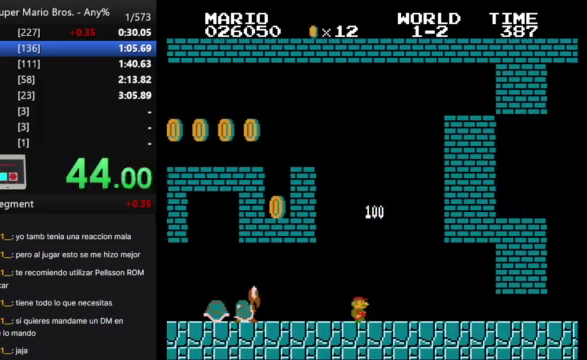
{"buttons": ["DPAD_RIGHT"], "events": []}
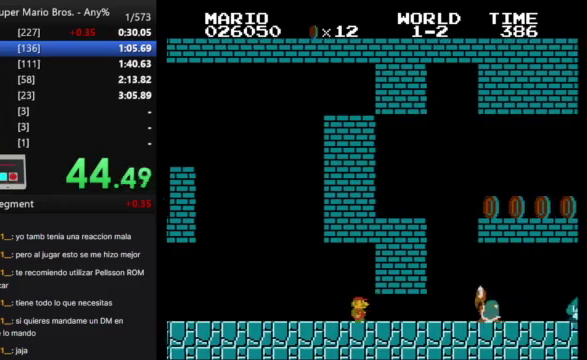
{"buttons": ["DPAD_LEFT"], "events": [[300, "DPAD_RIGHT", "up"], [333, "DPAD_LEFT", "down"]]}
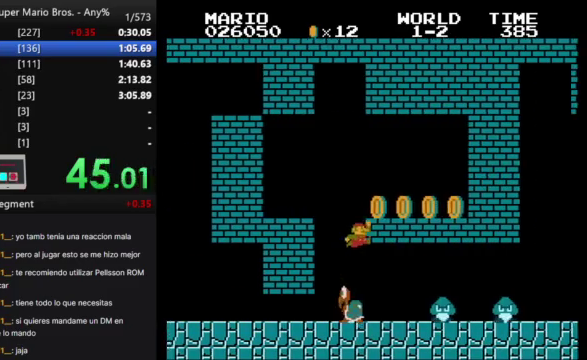
{"buttons": ["DPAD_RIGHT"], "events": [[333, "DPAD_LEFT", "up"], [333, "DPAD_RIGHT", "down"]]}
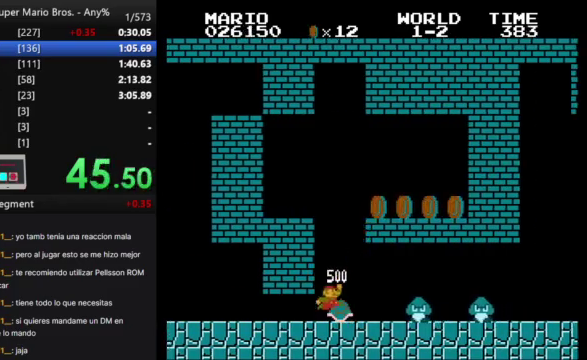
{"buttons": ["DPAD_RIGHT"], "events": []}
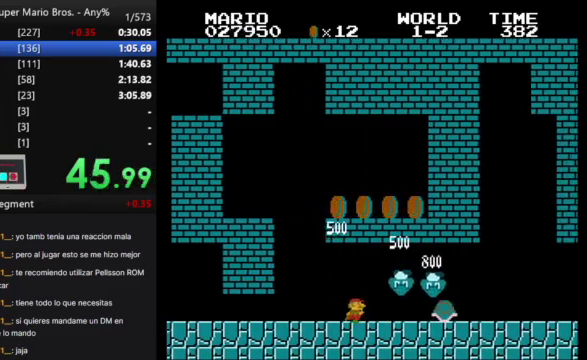
{"buttons": ["DPAD_RIGHT"], "events": []}
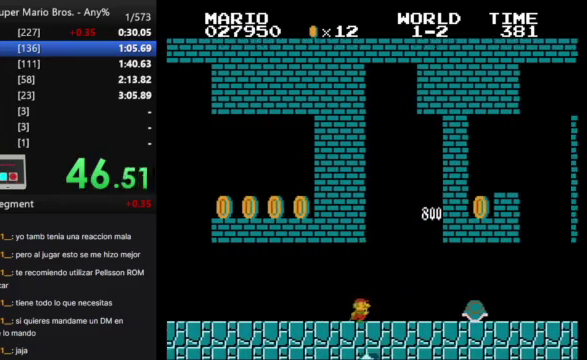
{"buttons": ["DPAD_RIGHT"], "events": []}
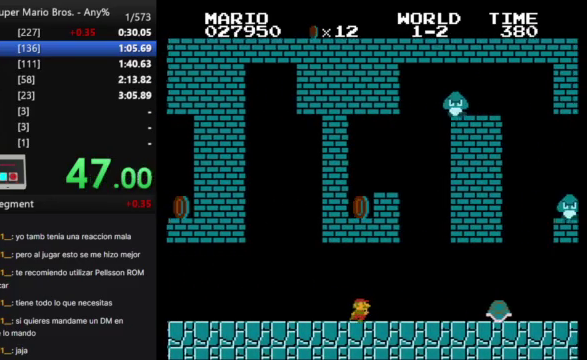
{"buttons": ["DPAD_RIGHT"], "events": []}
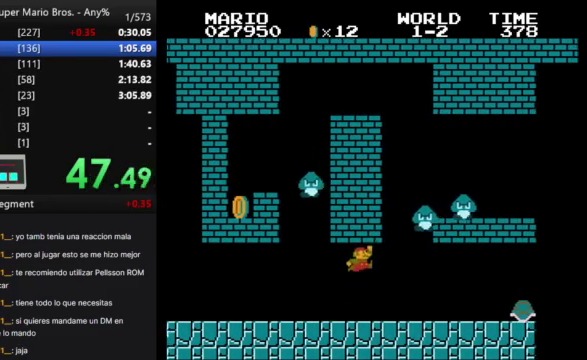
{"buttons": ["DPAD_RIGHT"], "events": []}
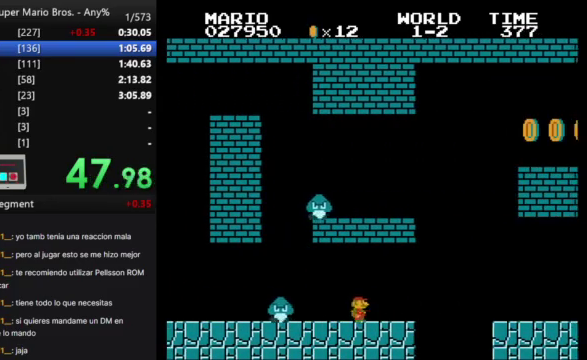
{"buttons": ["DPAD_RIGHT"], "events": []}
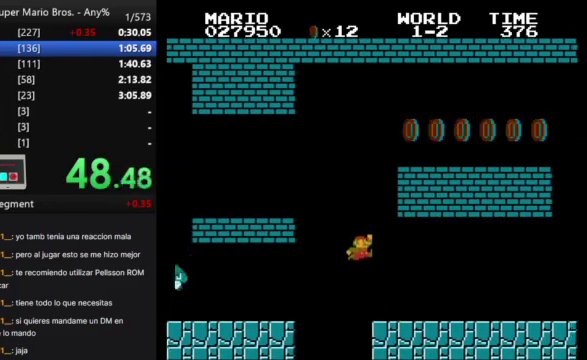
{"buttons": ["DPAD_RIGHT"], "events": []}